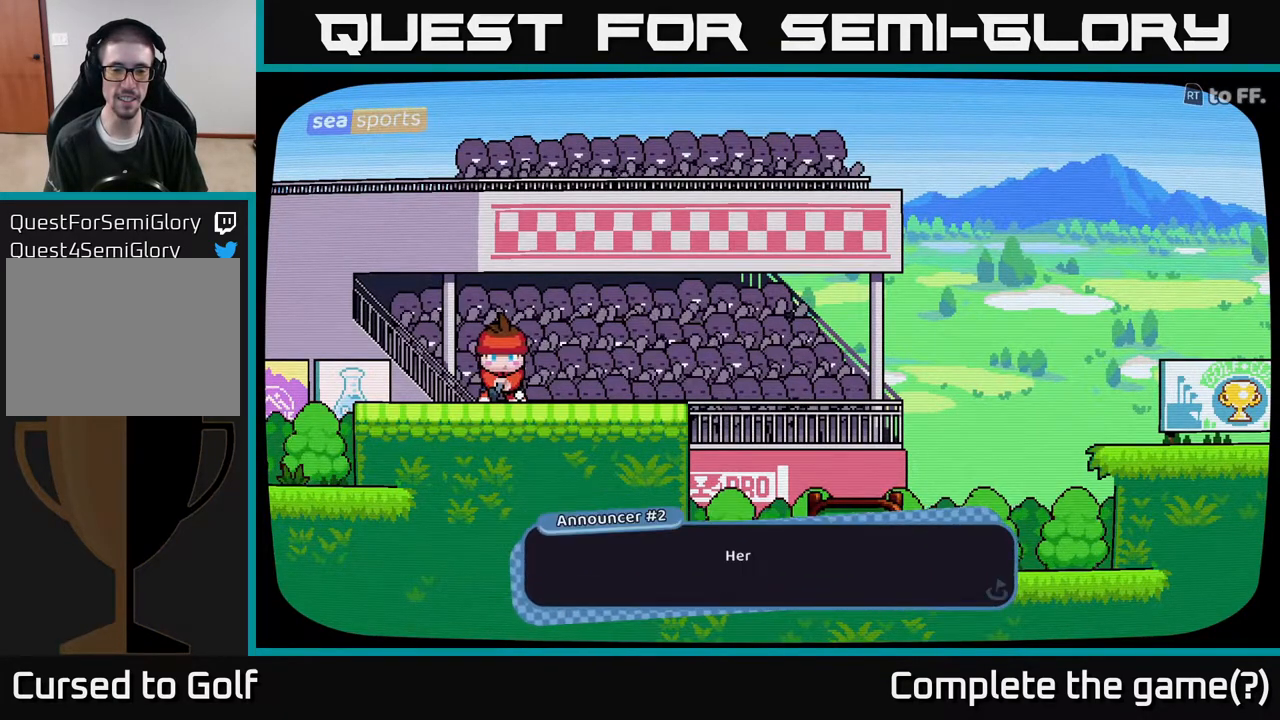
Gameplay with a controller (Xbox layout); each line is a JSON object with the inputs held at the frame after it. "events" lists button and stick changes between this image and that frame as [ms after this image, input, new state], when the widget could be followed in between.
{"buttons": [], "left_stick": "center", "right_stick": "center", "events": []}
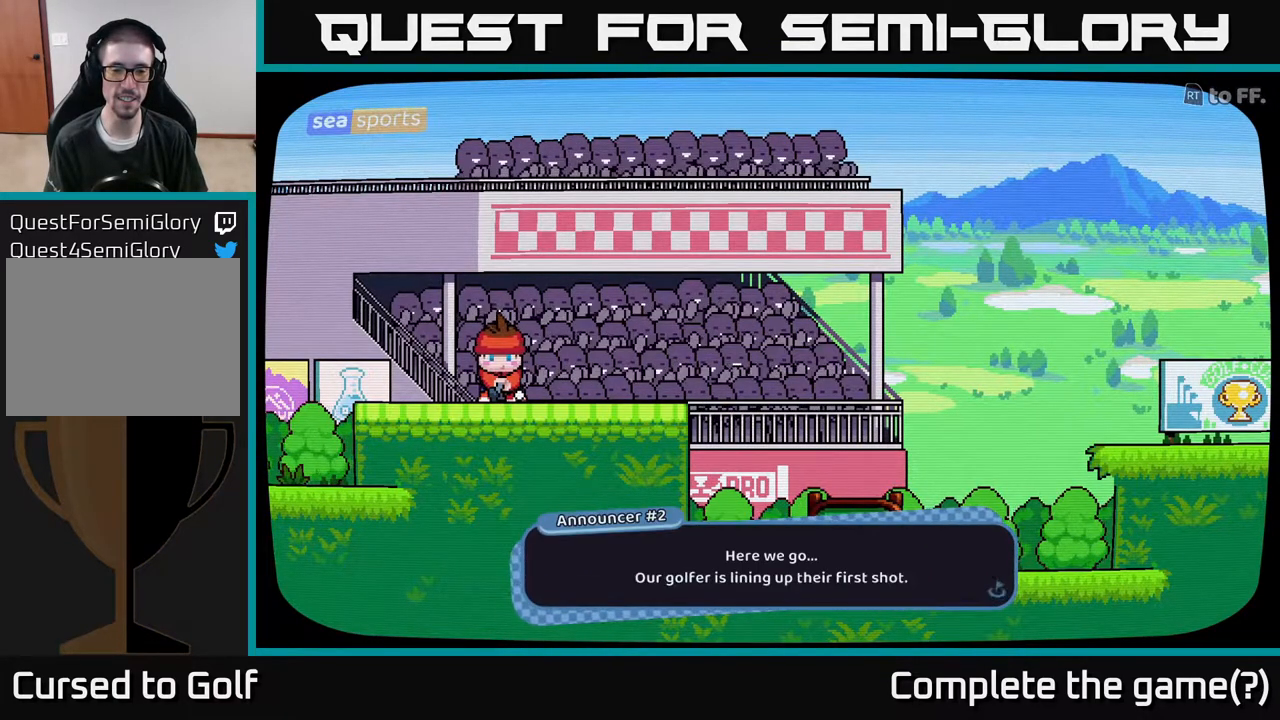
{"buttons": [], "left_stick": "center", "right_stick": "center", "events": [[33, "A", "down"], [167, "A", "up"]]}
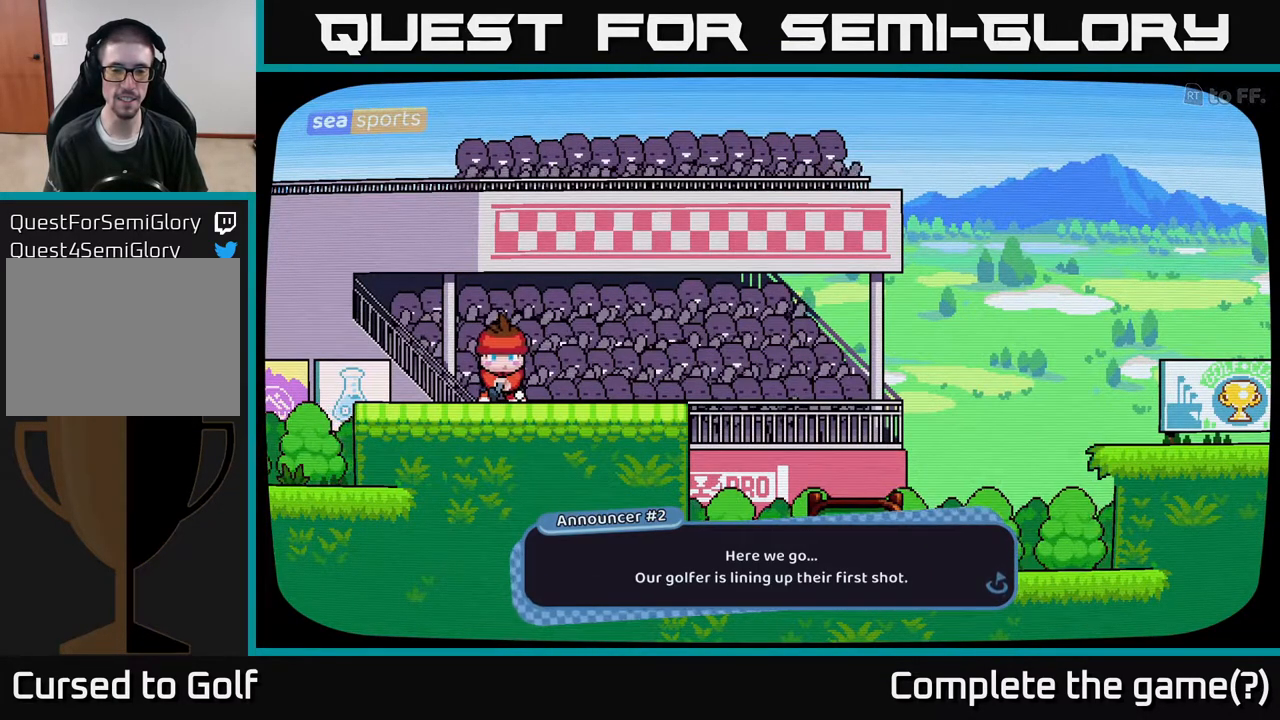
{"buttons": [], "left_stick": "center", "right_stick": "center", "events": [[100, "A", "down"], [167, "A", "up"]]}
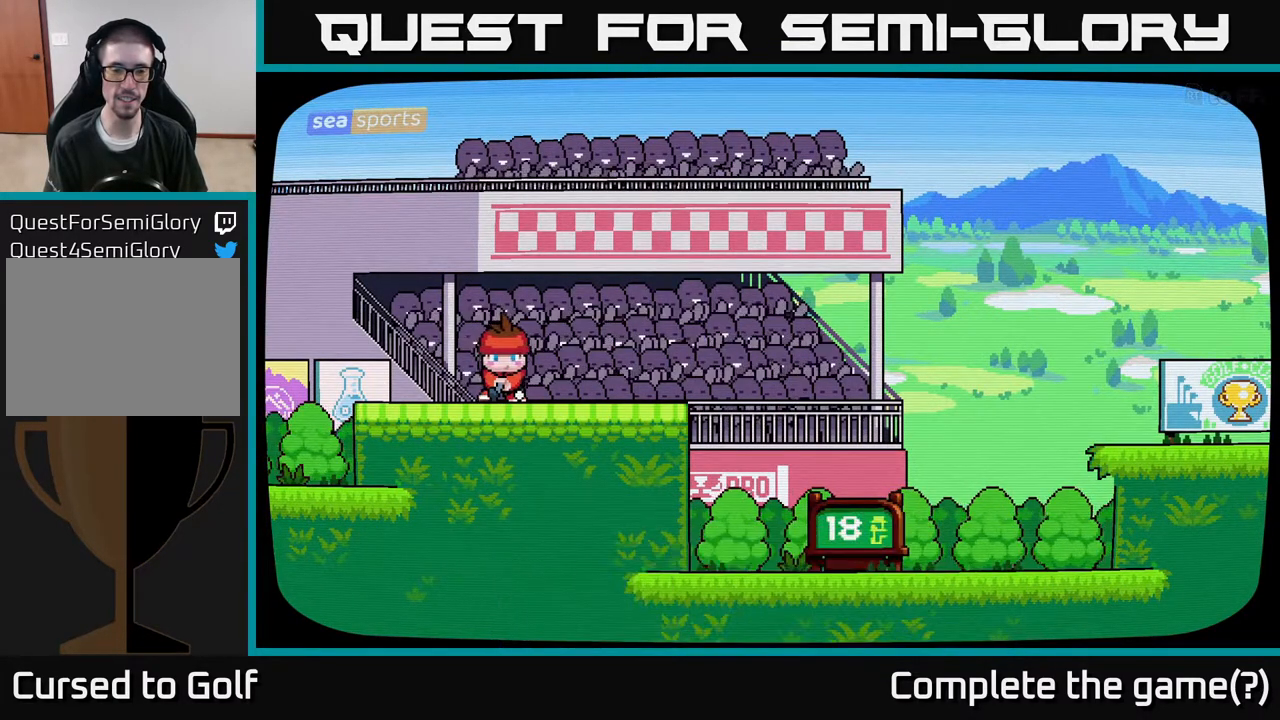
{"buttons": [], "left_stick": "center", "right_stick": "center", "events": []}
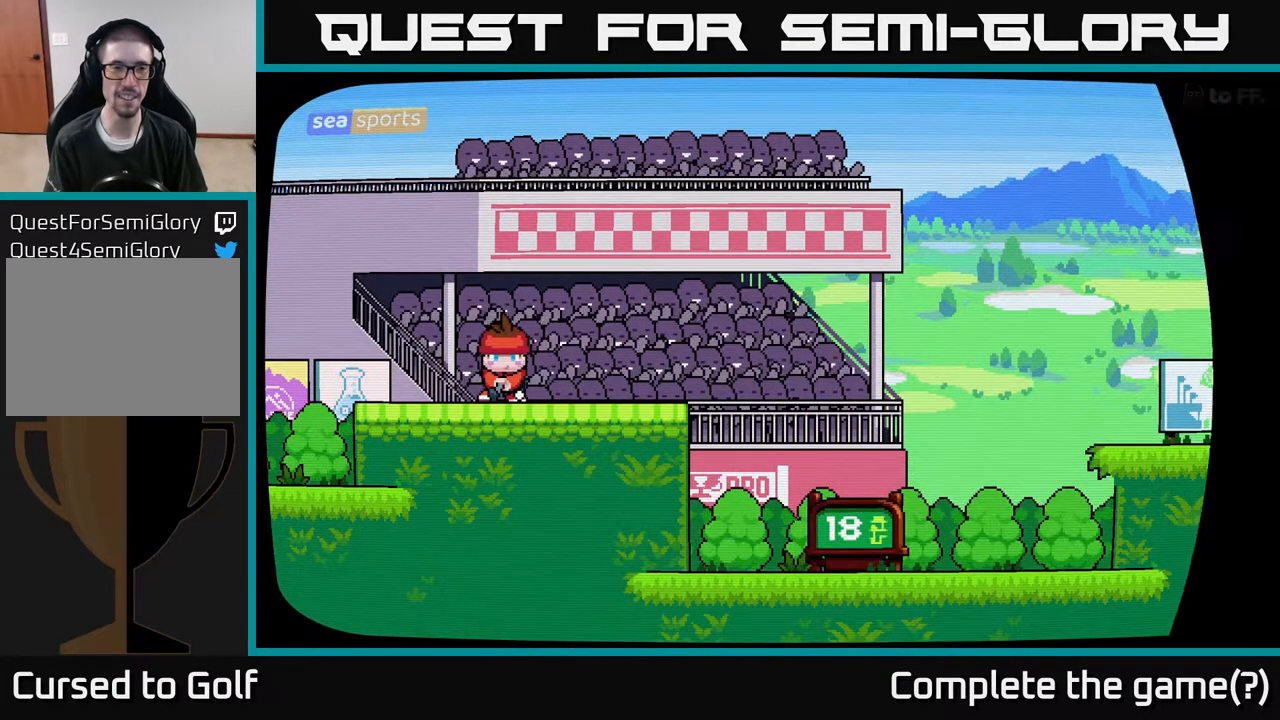
{"buttons": [], "left_stick": "center", "right_stick": "center", "events": []}
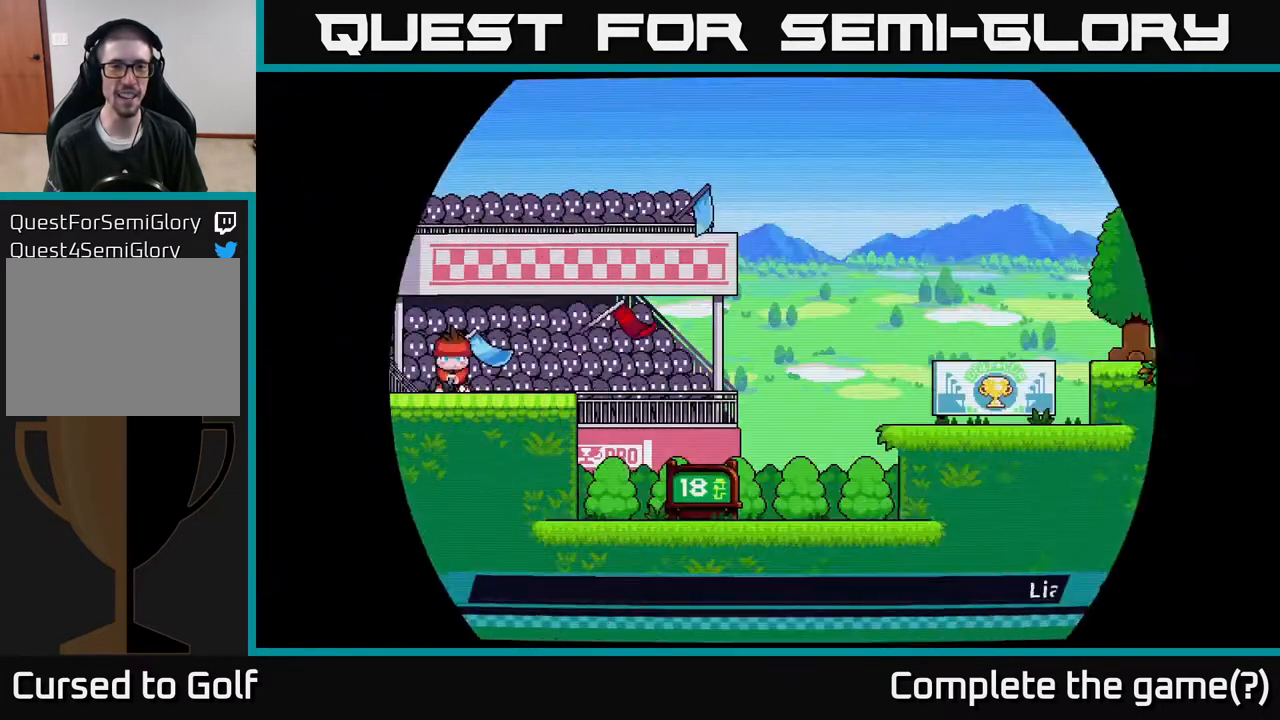
{"buttons": [], "left_stick": "center", "right_stick": "center", "events": []}
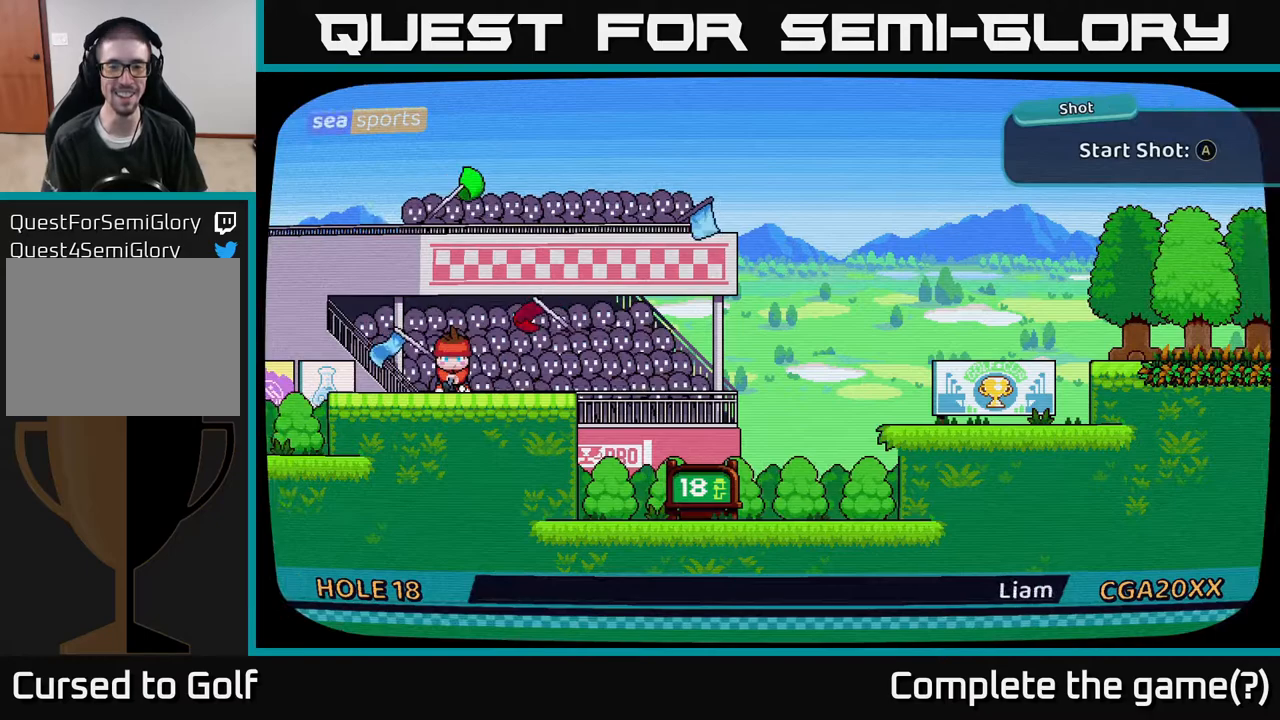
{"buttons": [], "left_stick": "center", "right_stick": "center", "events": []}
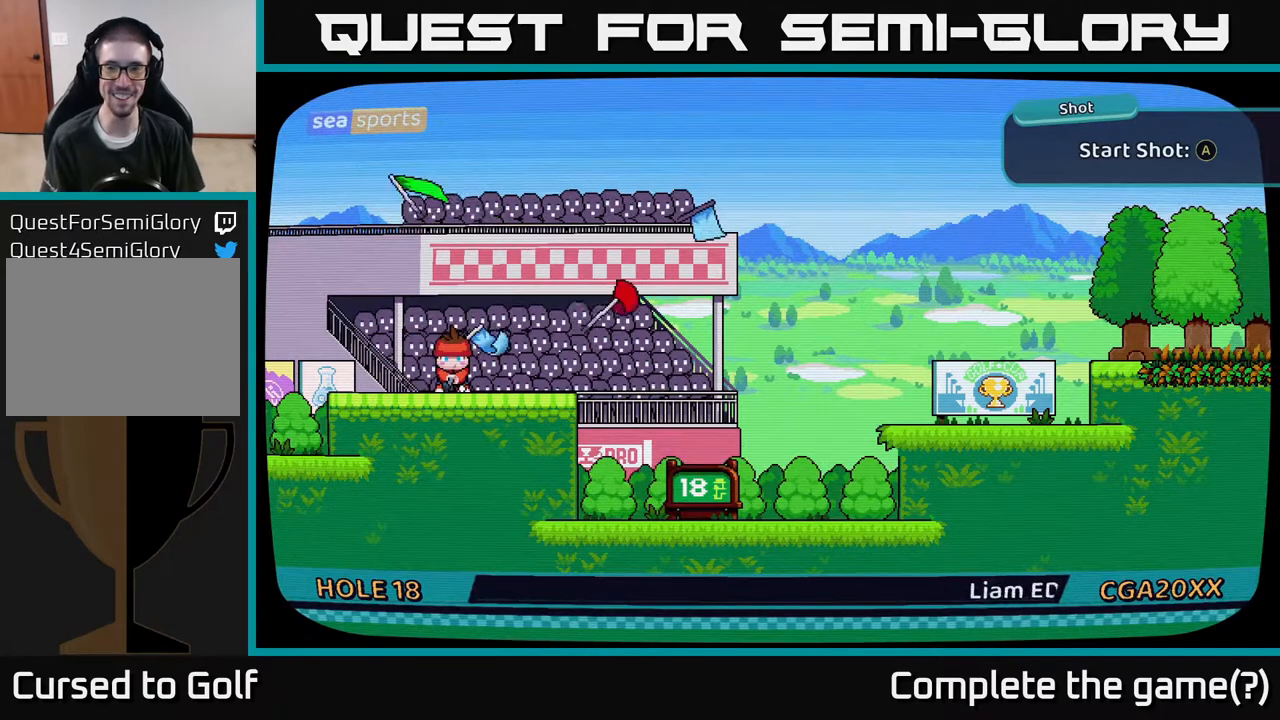
{"buttons": [], "left_stick": "center", "right_stick": "up-right", "events": [[283, "right_stick", "up-right"]]}
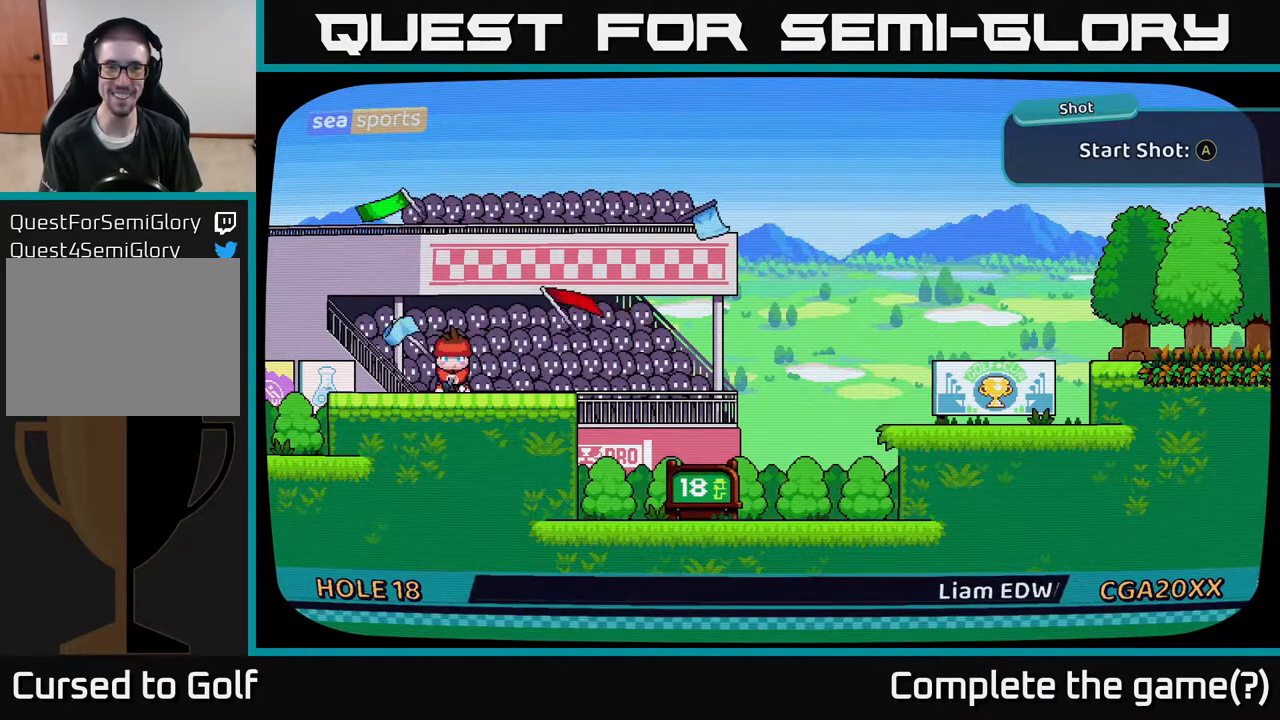
{"buttons": [], "left_stick": "center", "right_stick": "center", "events": [[17, "right_stick", "center"]]}
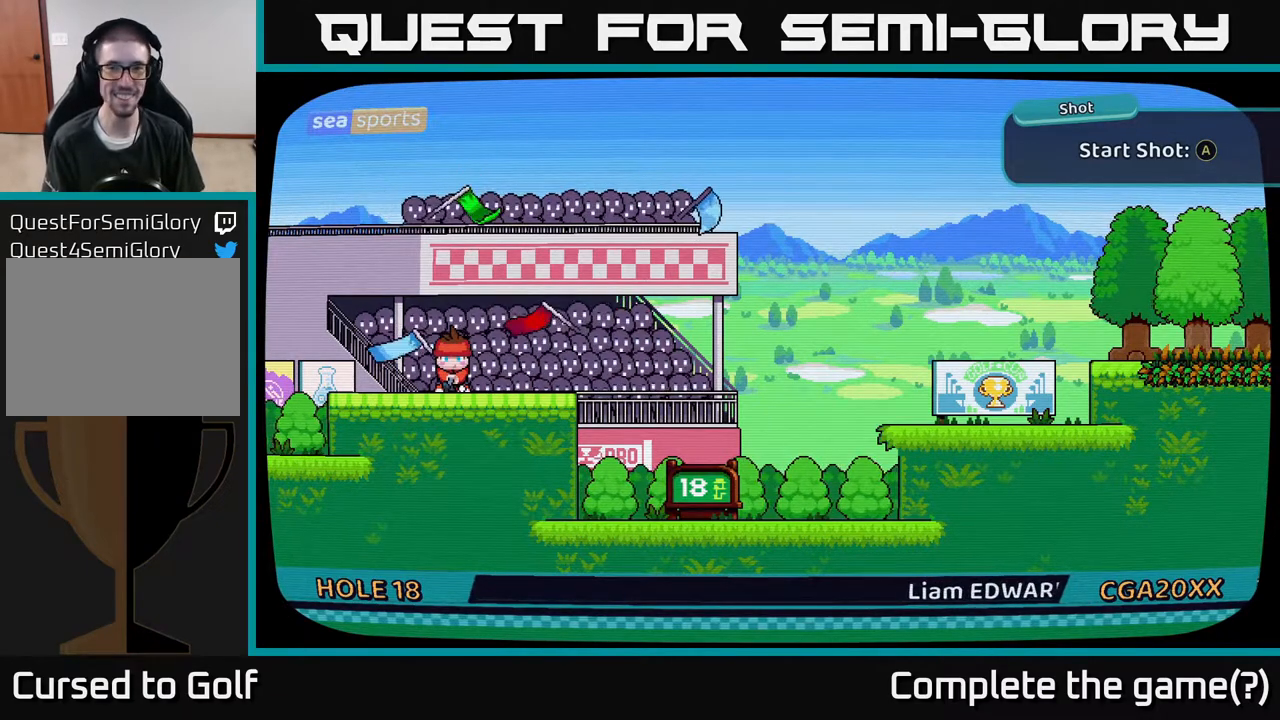
{"buttons": [], "left_stick": "center", "right_stick": "center", "events": [[183, "A", "down"], [267, "A", "up"]]}
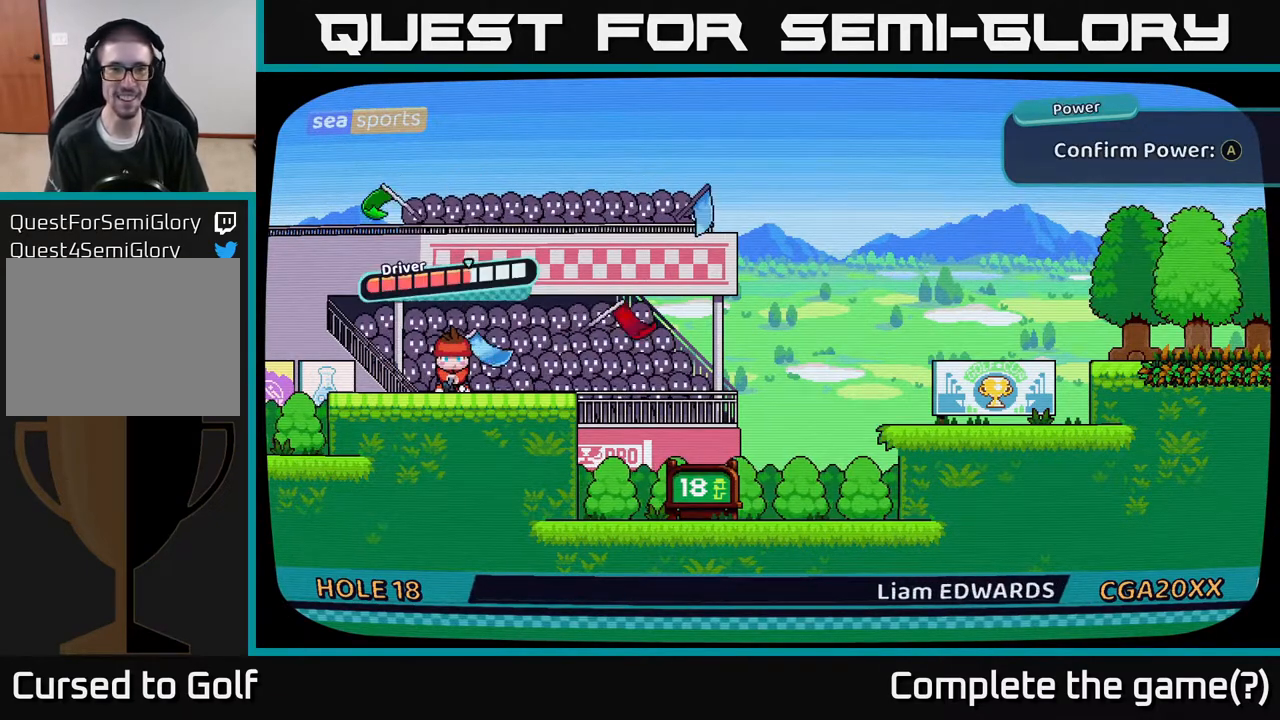
{"buttons": [], "left_stick": "center", "right_stick": "center", "events": []}
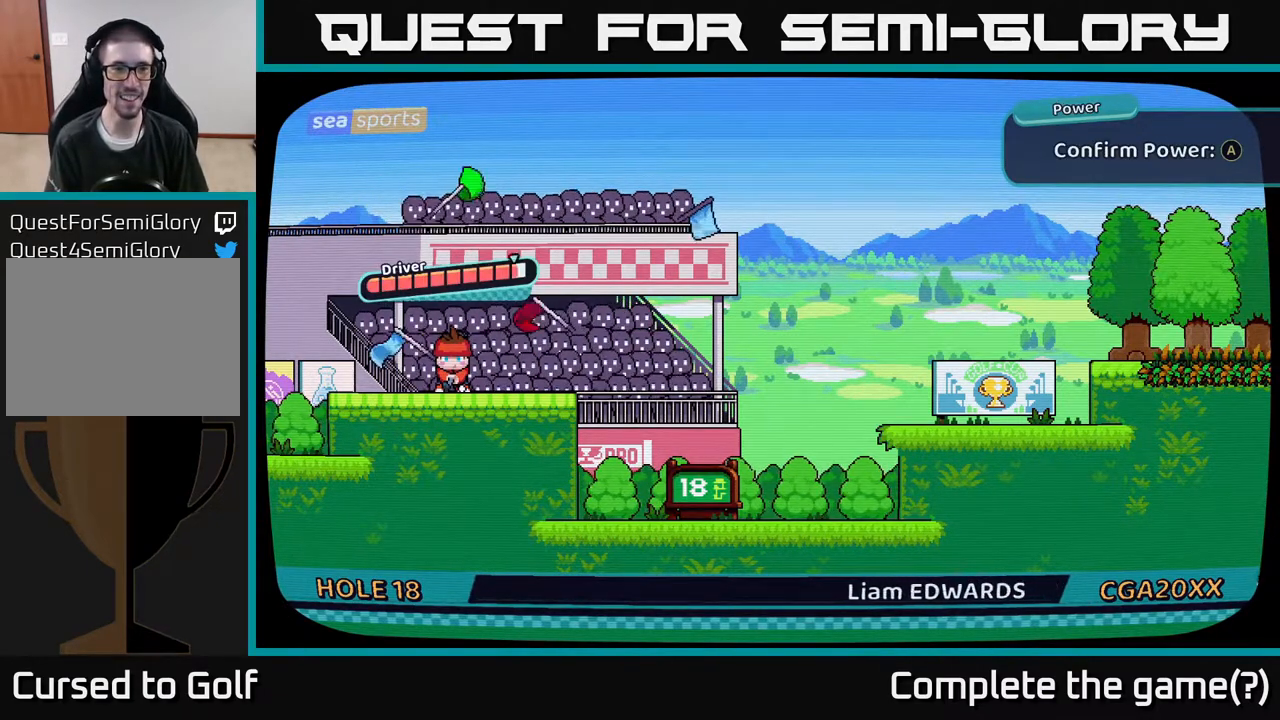
{"buttons": [], "left_stick": "center", "right_stick": "center", "events": []}
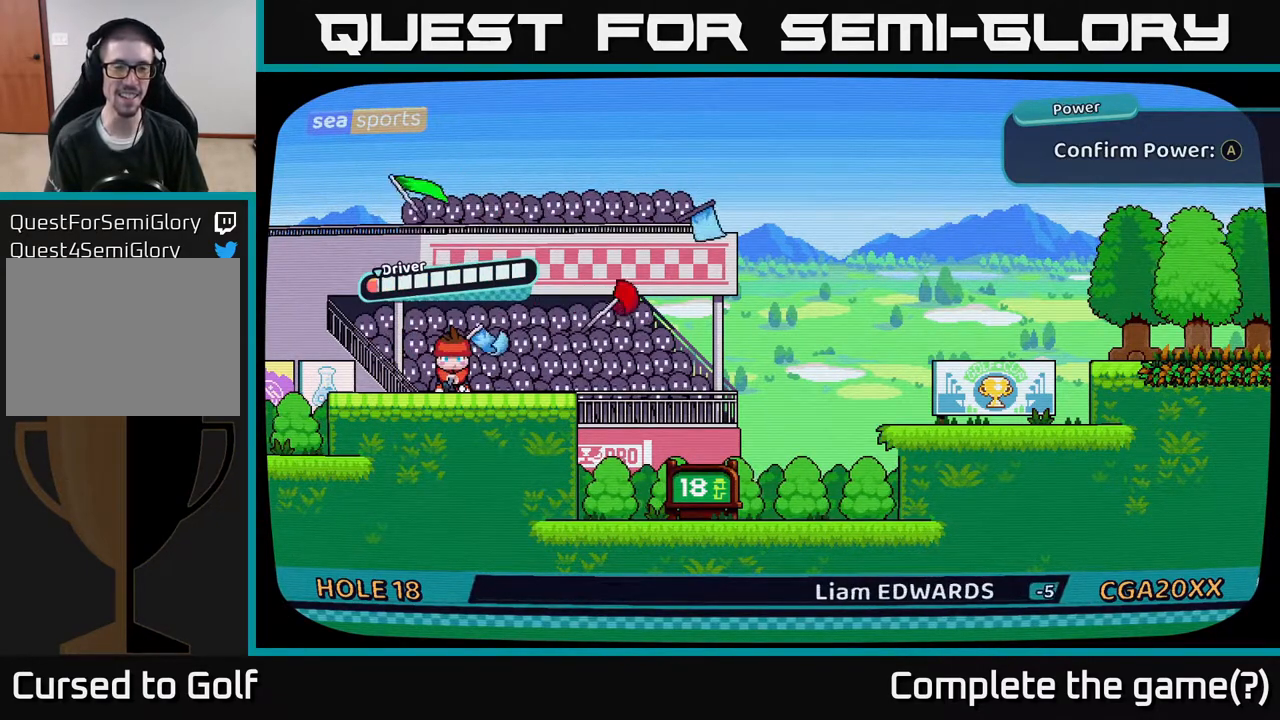
{"buttons": [], "left_stick": "center", "right_stick": "center", "events": []}
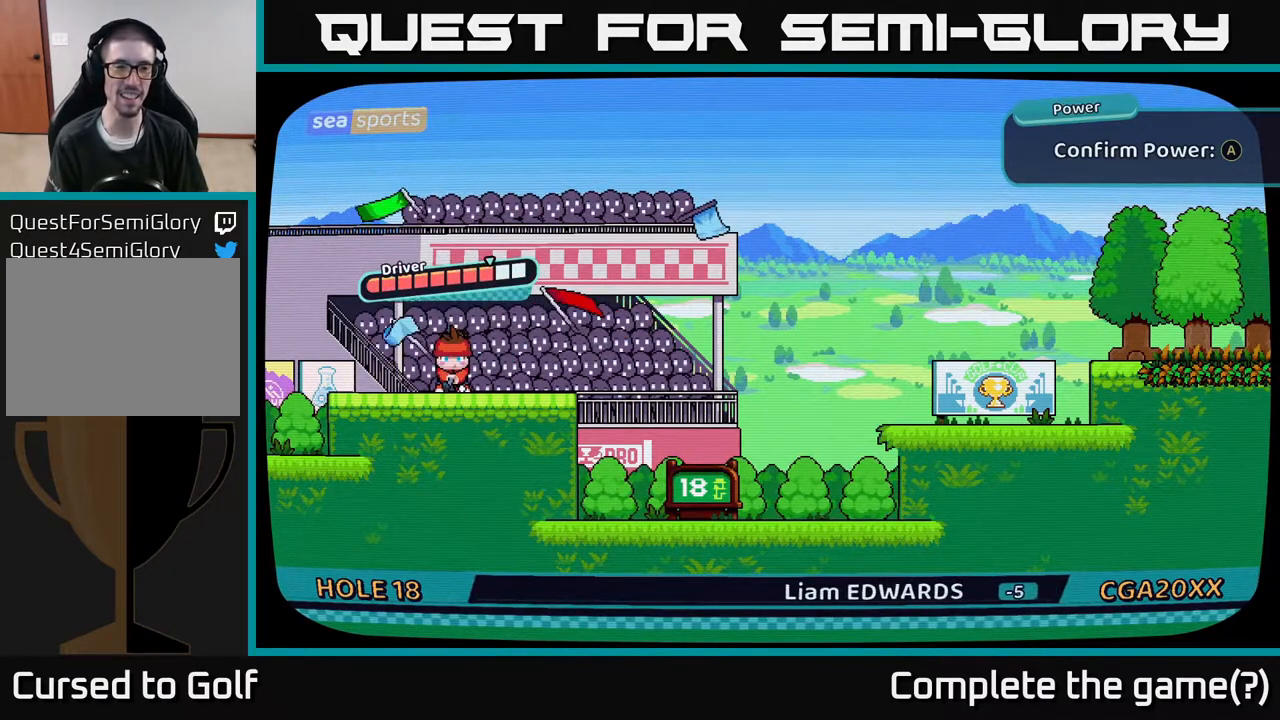
{"buttons": [], "left_stick": "center", "right_stick": "center", "events": [[183, "A", "down"], [300, "A", "up"]]}
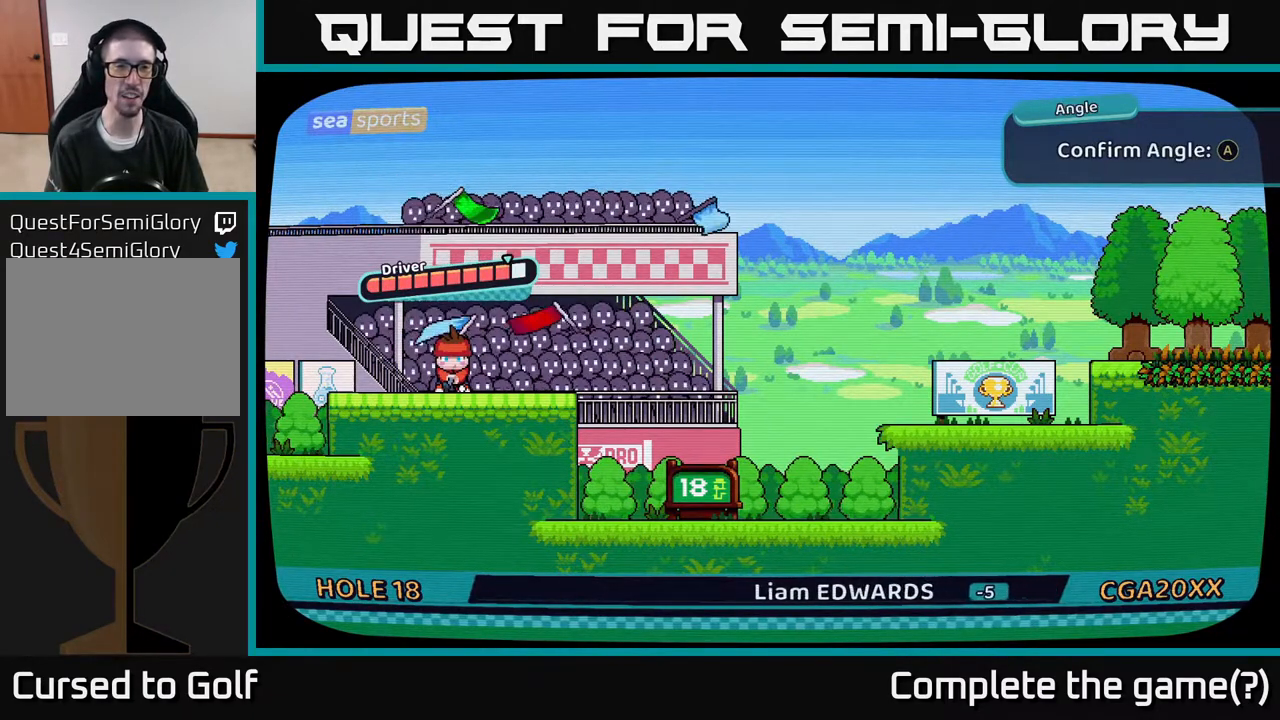
{"buttons": [], "left_stick": "center", "right_stick": "center", "events": []}
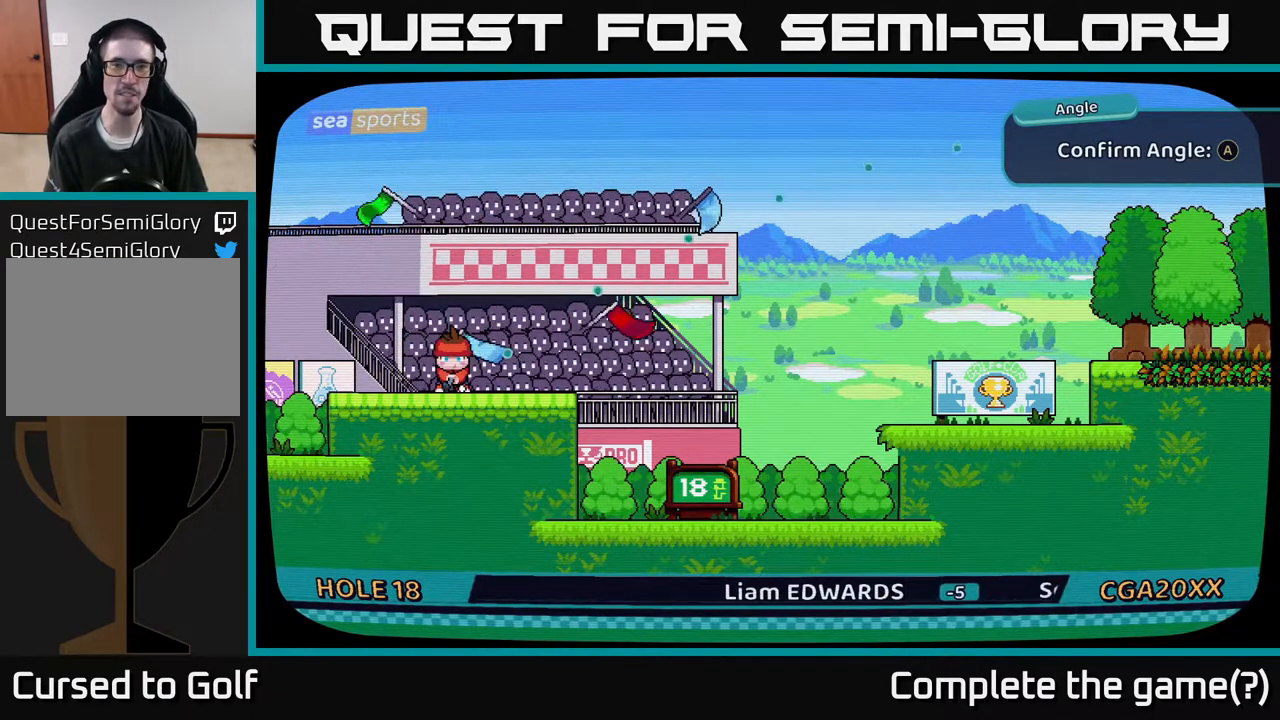
{"buttons": [], "left_stick": "center", "right_stick": "center", "events": []}
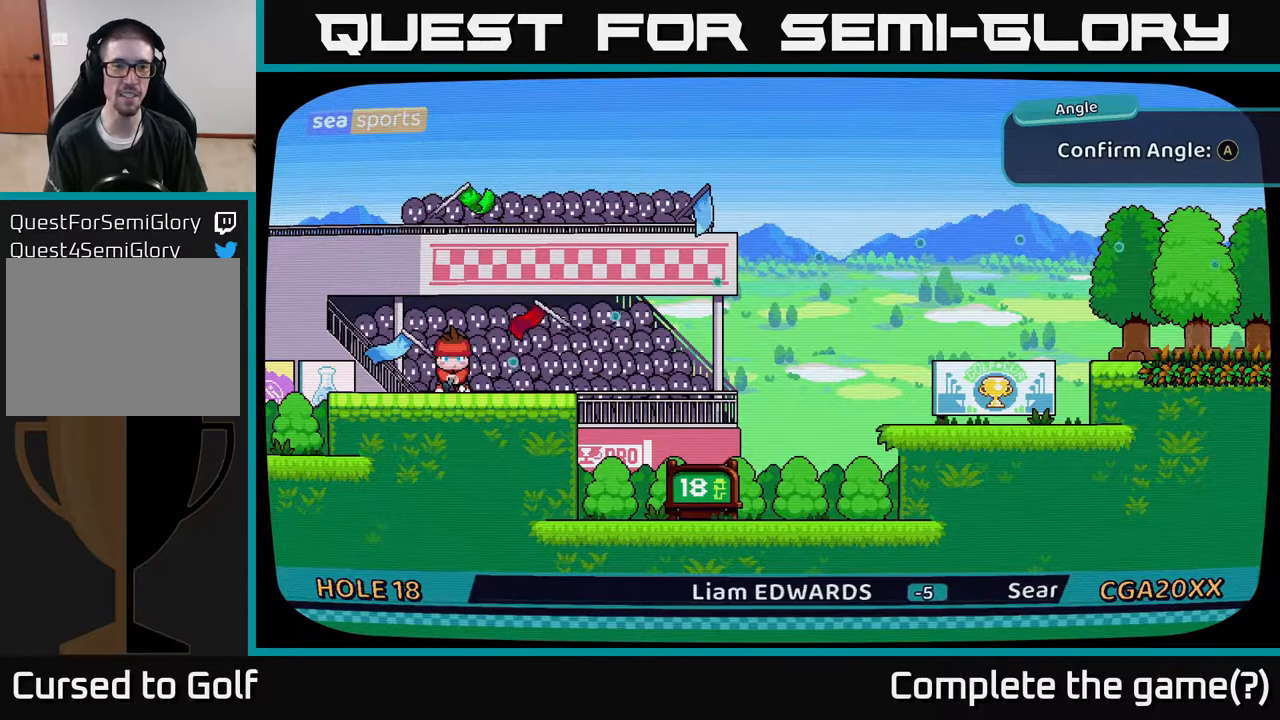
{"buttons": [], "left_stick": "center", "right_stick": "center", "events": []}
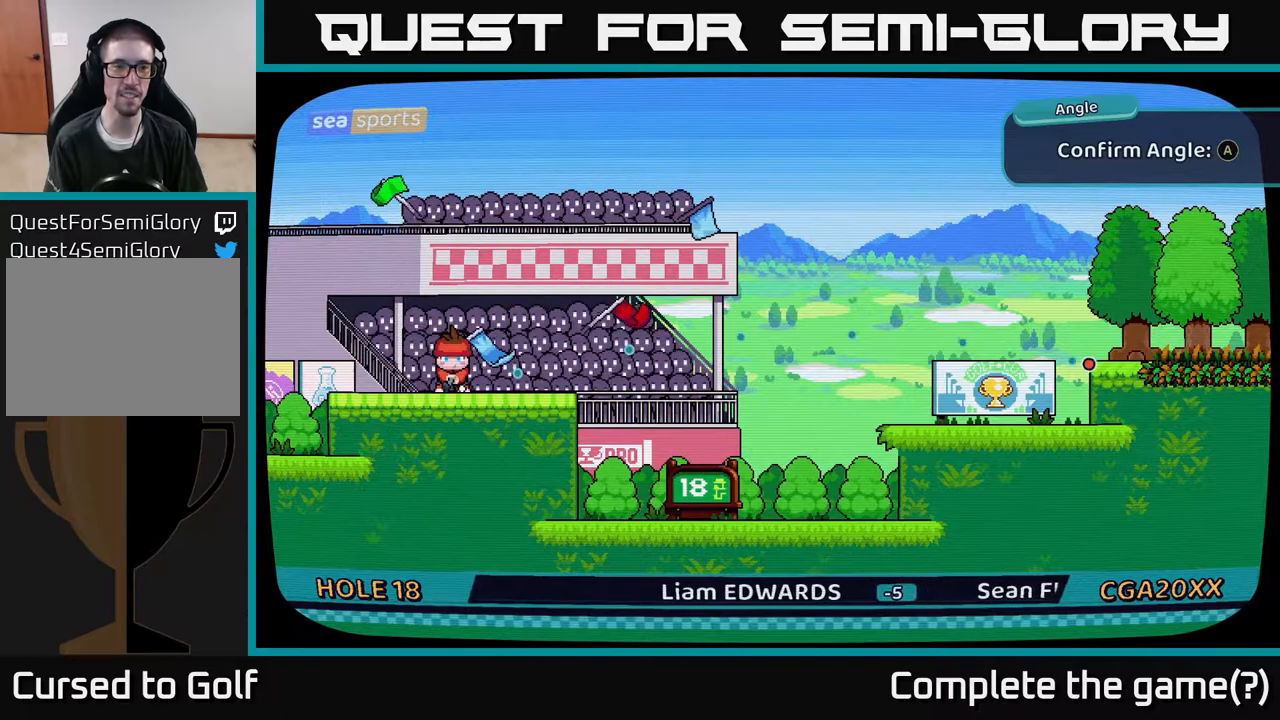
{"buttons": [], "left_stick": "center", "right_stick": "center", "events": []}
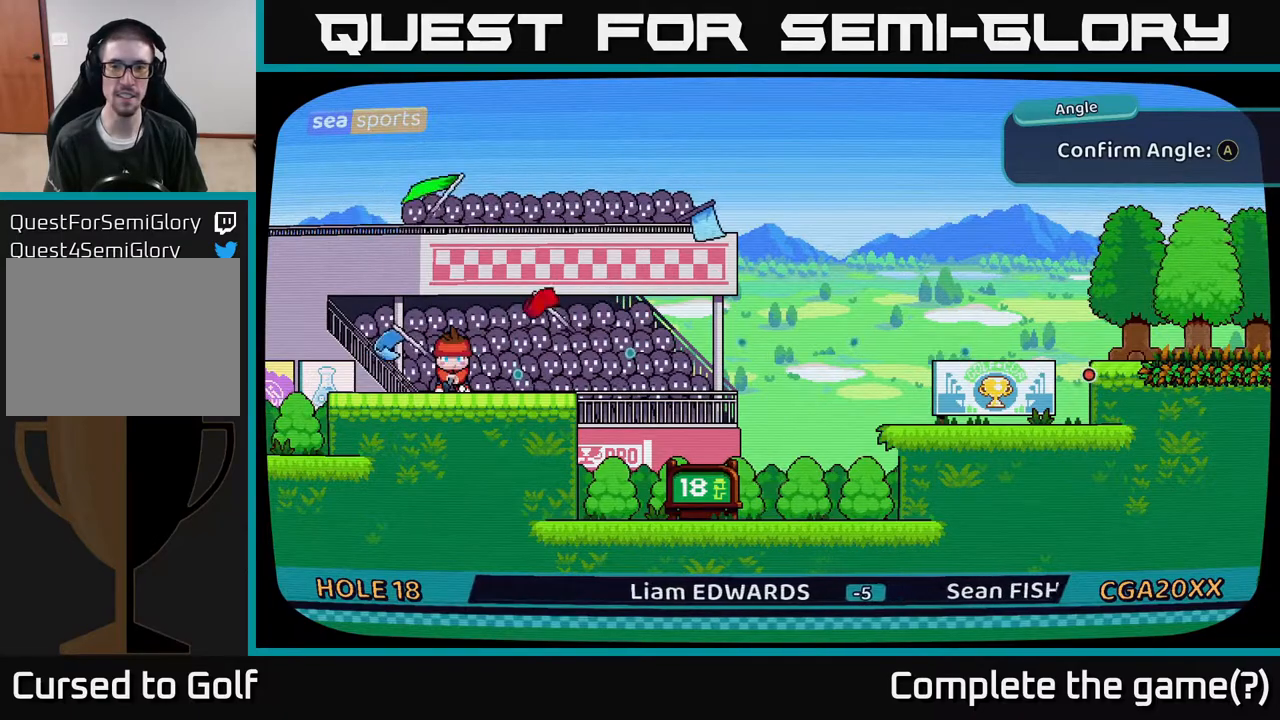
{"buttons": [], "left_stick": "center", "right_stick": "center", "events": []}
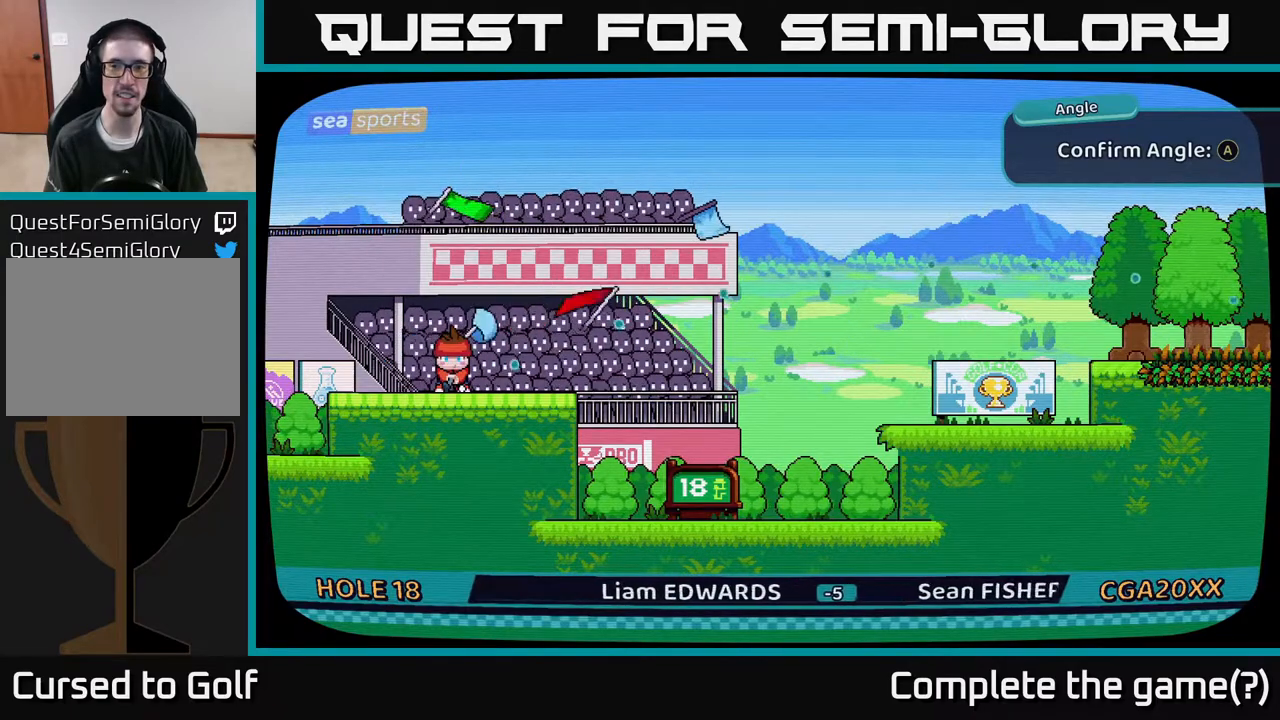
{"buttons": ["A"], "left_stick": "center", "right_stick": "center", "events": [[483, "A", "down"]]}
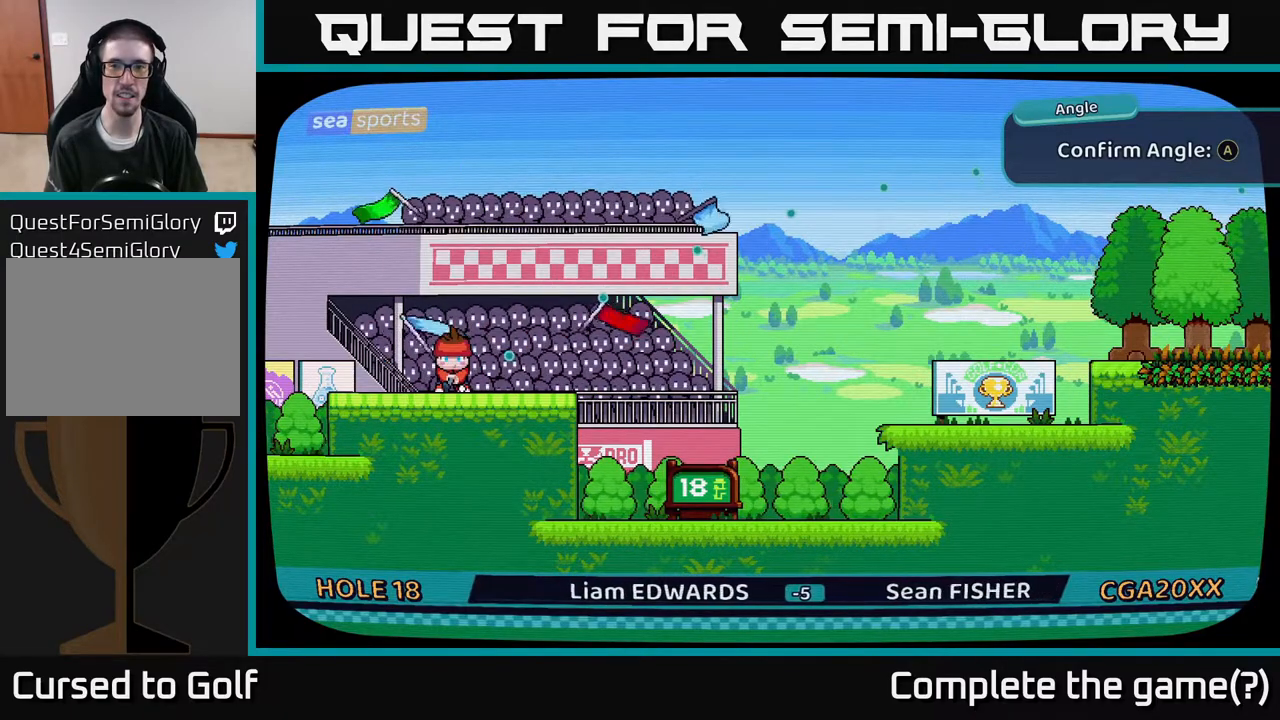
{"buttons": [], "left_stick": "center", "right_stick": "center", "events": [[50, "A", "up"]]}